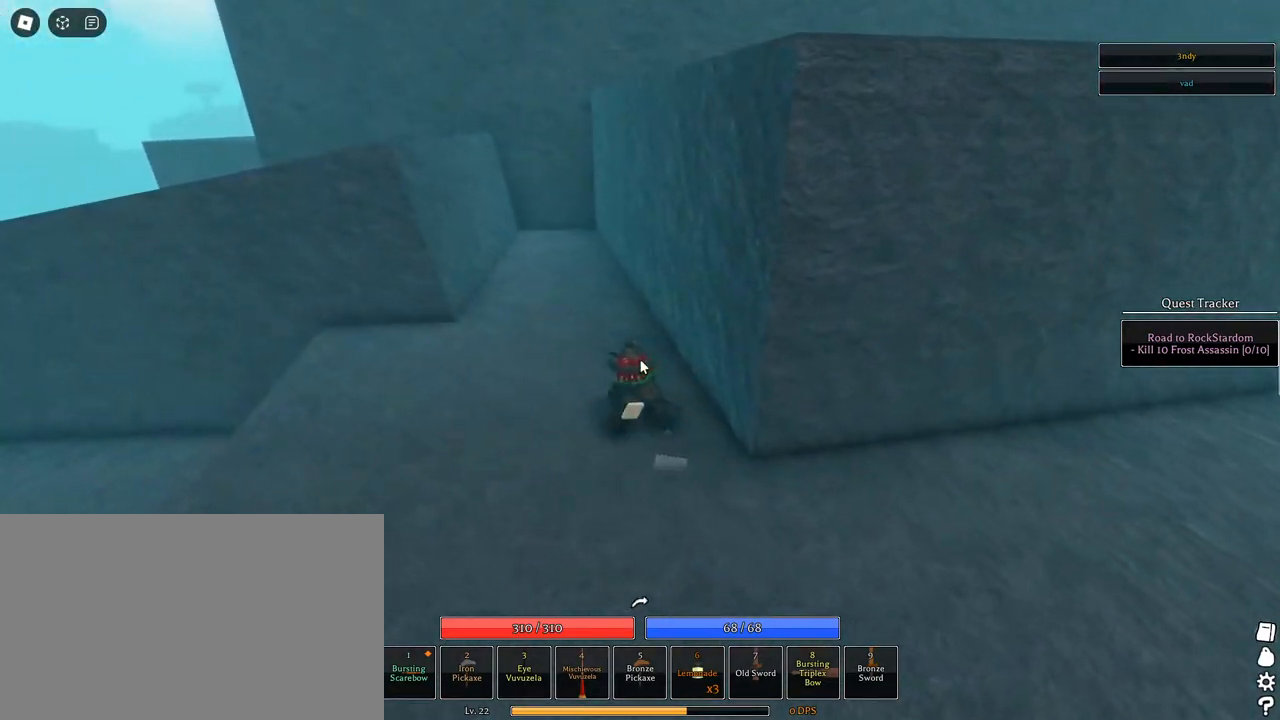
Gameplay with keyboard and mouse; each line is a JSON object with the keys and mouse buttons held at the frame after it. "events" lists presses ("down") and releases ("up") of "1", "2", "3", "4", "5", "a", "alt", "c", "caps_lock", "ctrl", "d", "e", "f", "g", "q", "r", "s", "shift", "space", "t", "tab", "v", "w", "x", "z", "mouse_left", "mouse_wheel" and "mouse_right" between this image and that frame as [ms after this image, input, new state], when the widget could be followed in between. "mouse_left", "mouse_wheel", "mouse_right" = the "left", "wheel", "right" buttons of the "mouse" list. No other keys are recorded. "wheel" means that the mouse wheel is clicked or scrolled. Not read: mouse_move.
{"keys": ["a"], "mouse": ["right"], "events": [[283, "w", "up"]]}
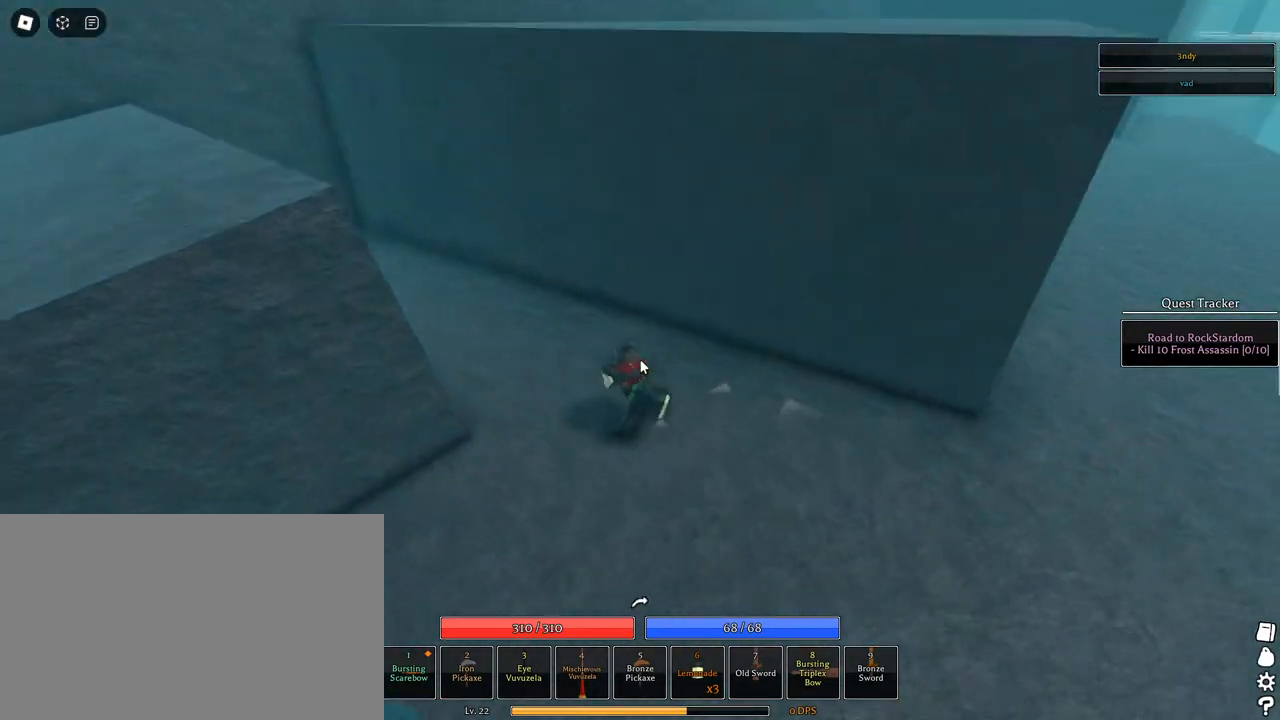
{"keys": ["a", "s", "space"], "mouse": ["right"], "events": [[167, "space", "down"], [250, "space", "up"], [300, "s", "down"], [300, "space", "down"], [400, "space", "up"], [483, "space", "down"]]}
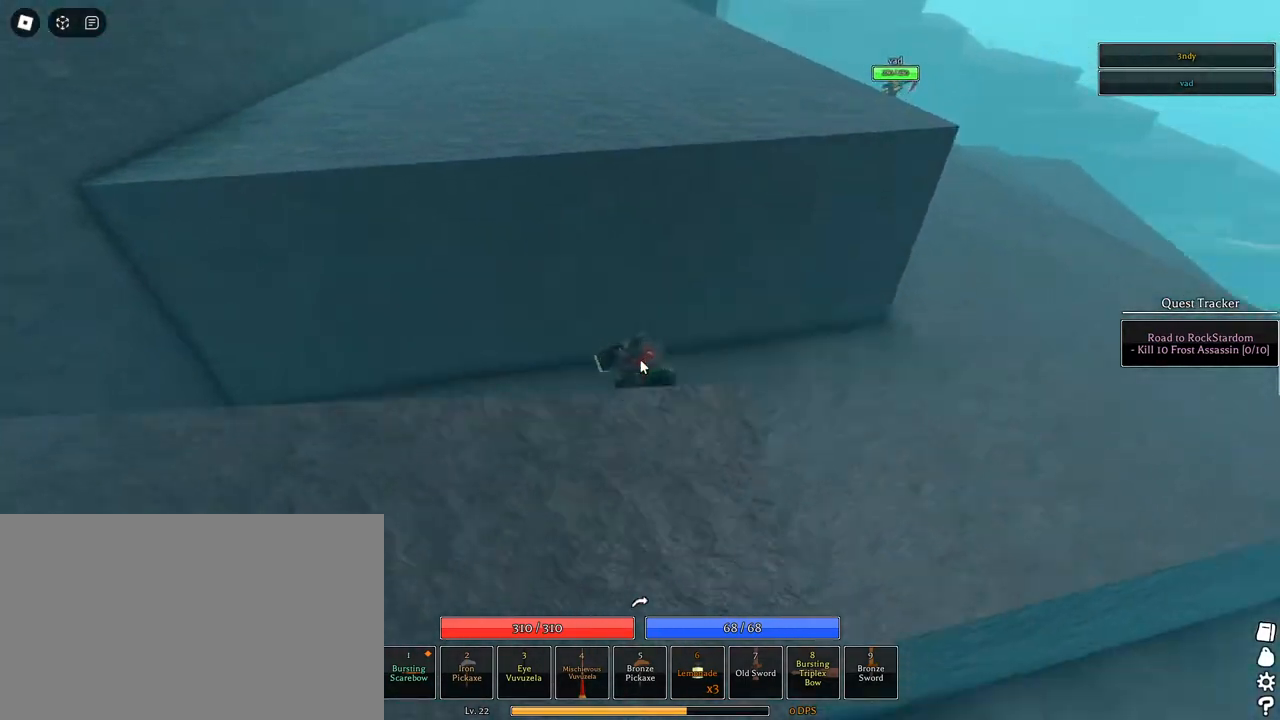
{"keys": ["a", "s"], "mouse": ["right"], "events": [[83, "space", "up"], [167, "space", "down"], [267, "space", "up"]]}
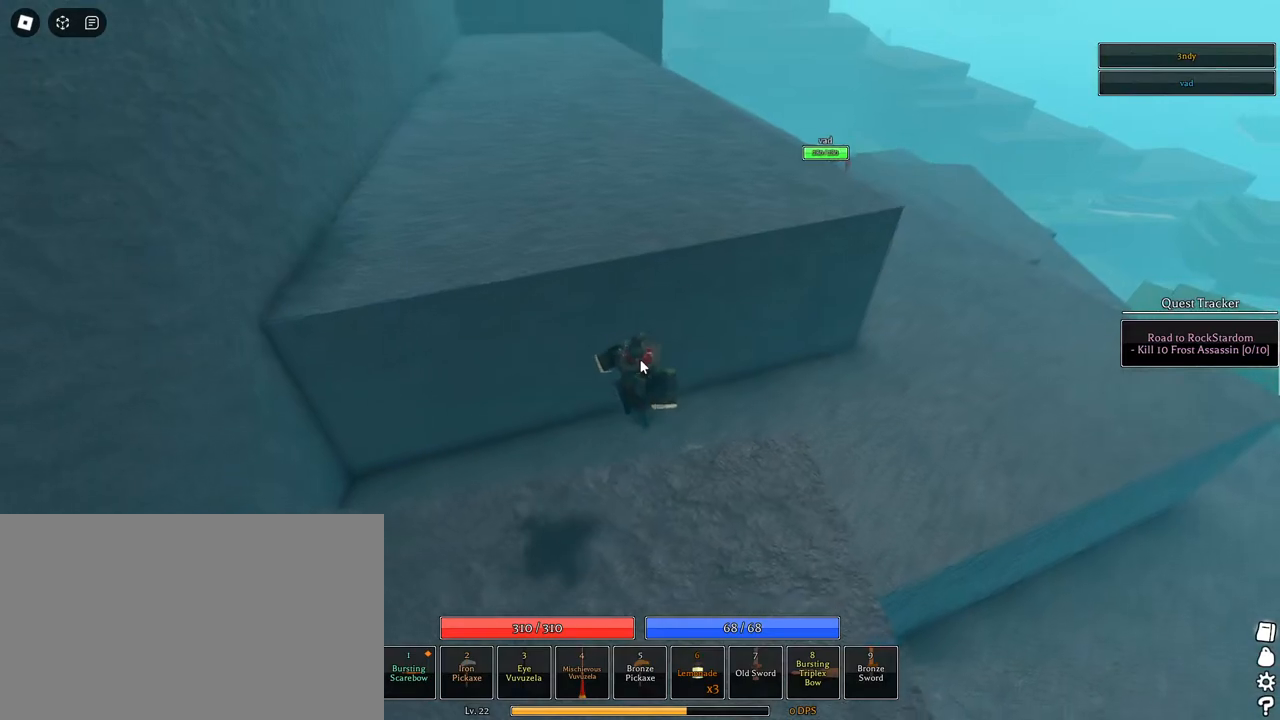
{"keys": ["space", "w"], "mouse": [], "events": [[133, "s", "up"], [133, "shift", "down"], [333, "mouse_right", "up"], [333, "shift", "up"], [333, "w", "down"], [383, "space", "down"], [433, "a", "up"]]}
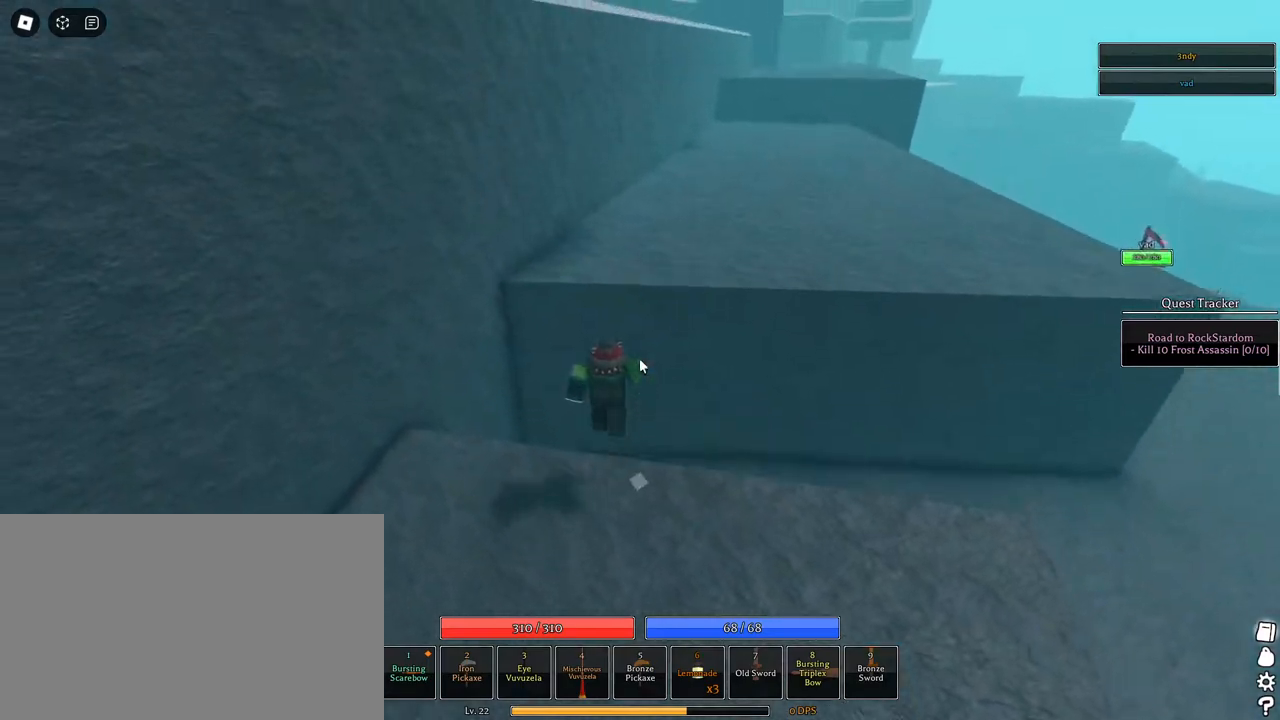
{"keys": ["space", "w"], "mouse": [], "events": [[117, "q", "down"], [150, "q", "up"], [250, "q", "down"], [350, "space", "up"], [400, "mouse_wheel", "down"], [400, "q", "up"], [483, "mouse_wheel", "up"], [483, "space", "down"]]}
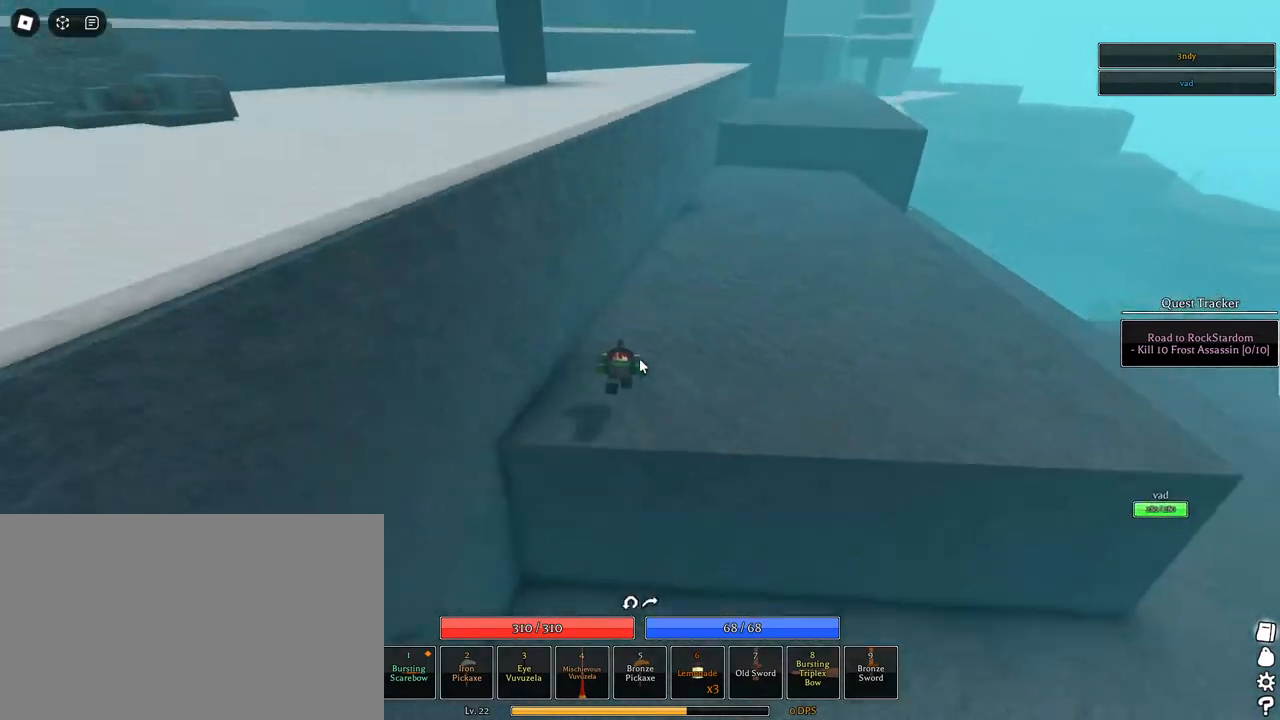
{"keys": ["d", "w"], "mouse": [], "events": [[267, "a", "down"], [267, "d", "down"], [267, "shift", "down"], [317, "a", "up"], [317, "mouse_right", "down"], [367, "space", "up"], [400, "mouse_right", "up"], [500, "shift", "up"]]}
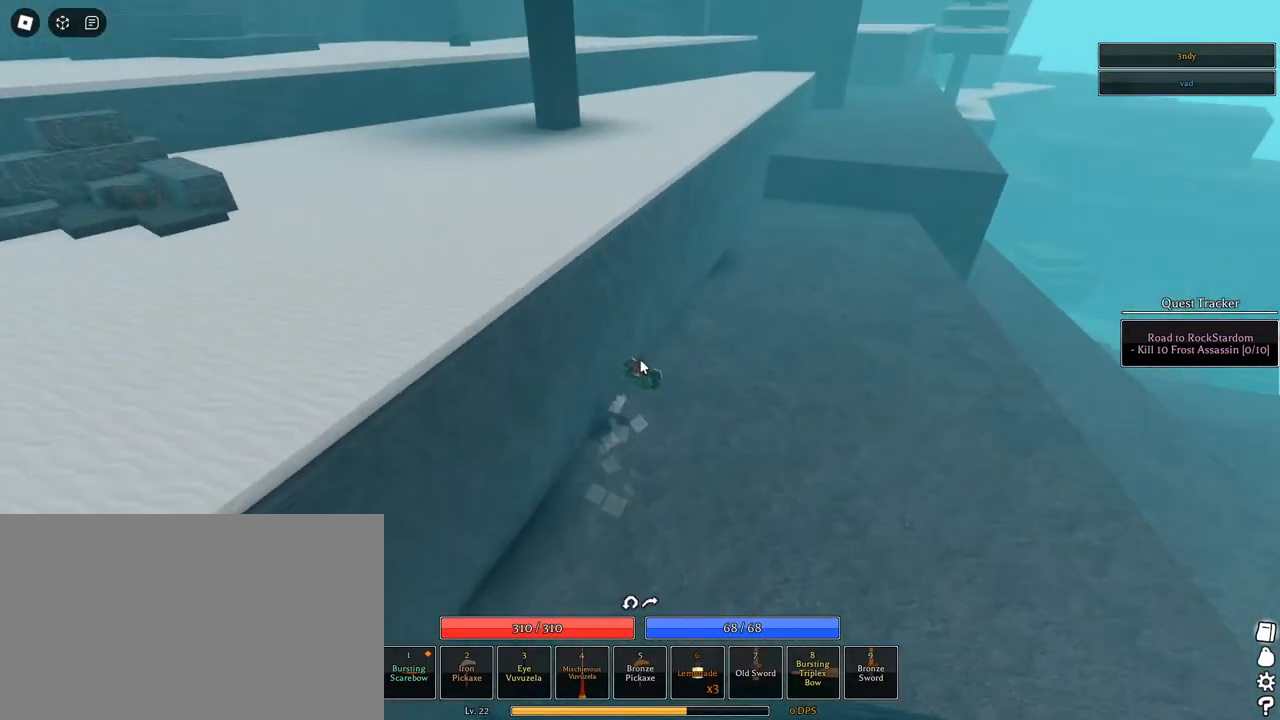
{"keys": ["d", "w"], "mouse": [], "events": []}
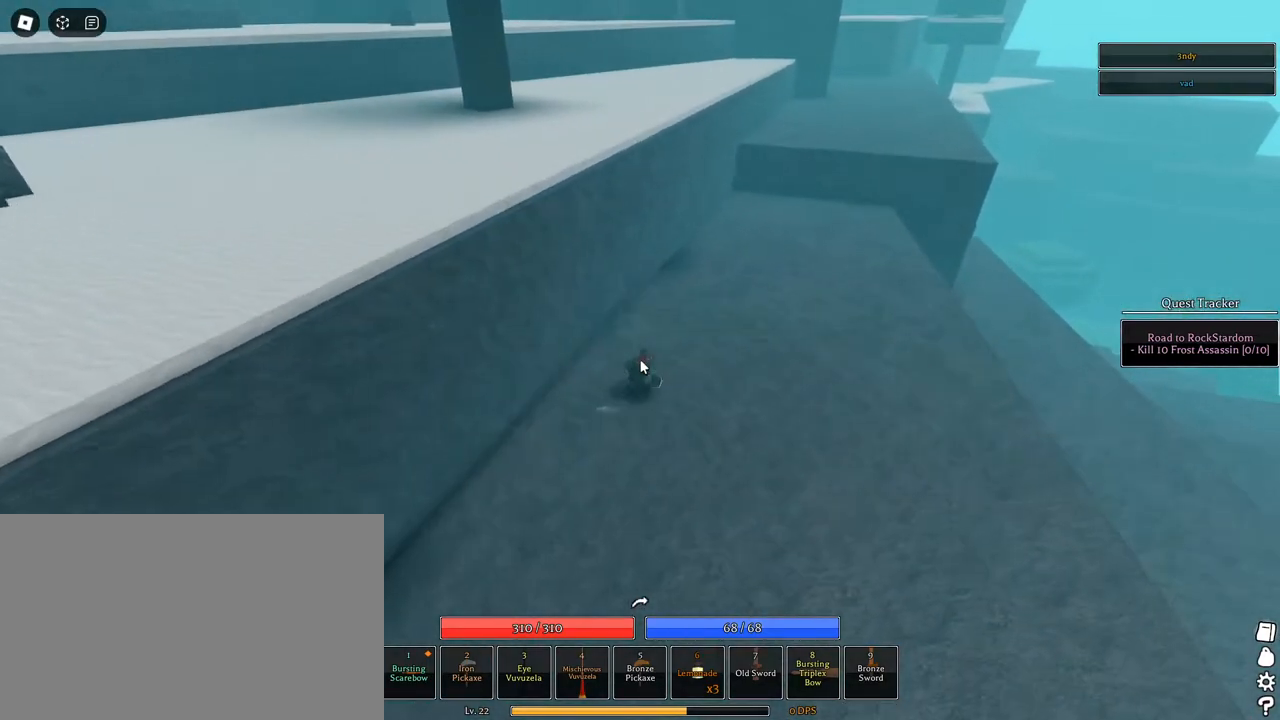
{"keys": ["d", "w"], "mouse": [], "events": []}
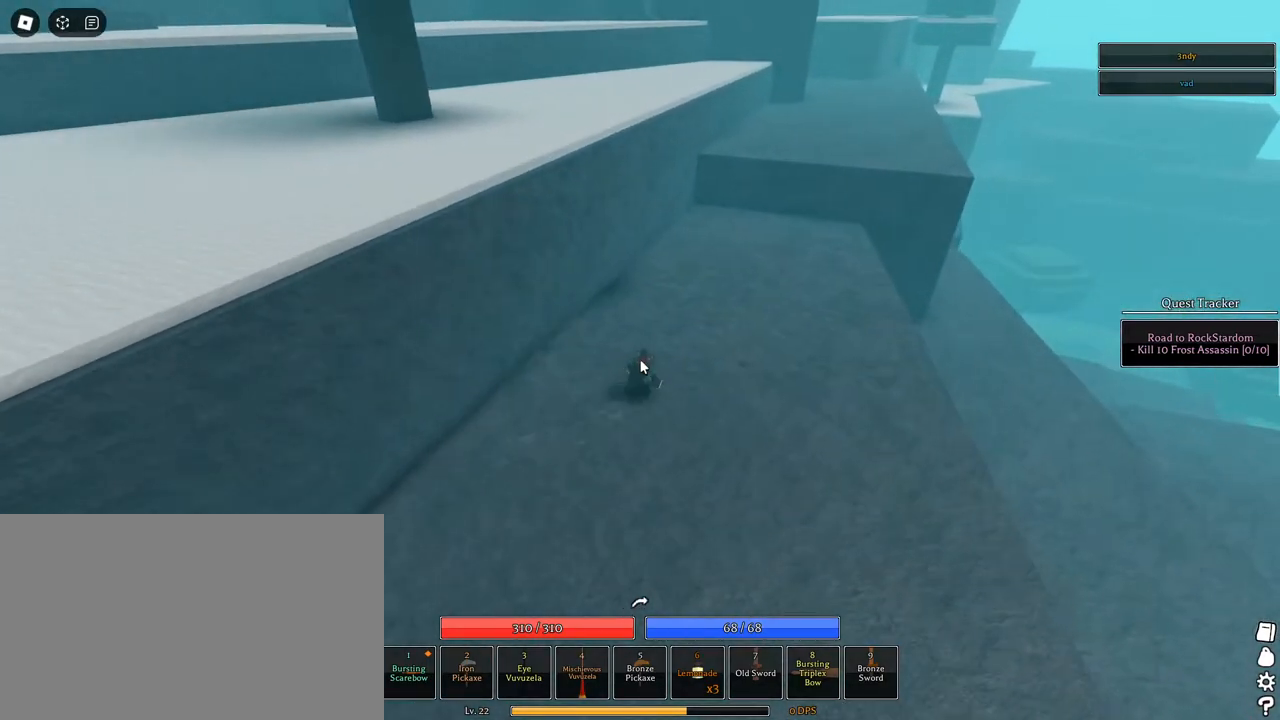
{"keys": ["w"], "mouse": [], "events": [[317, "d", "up"]]}
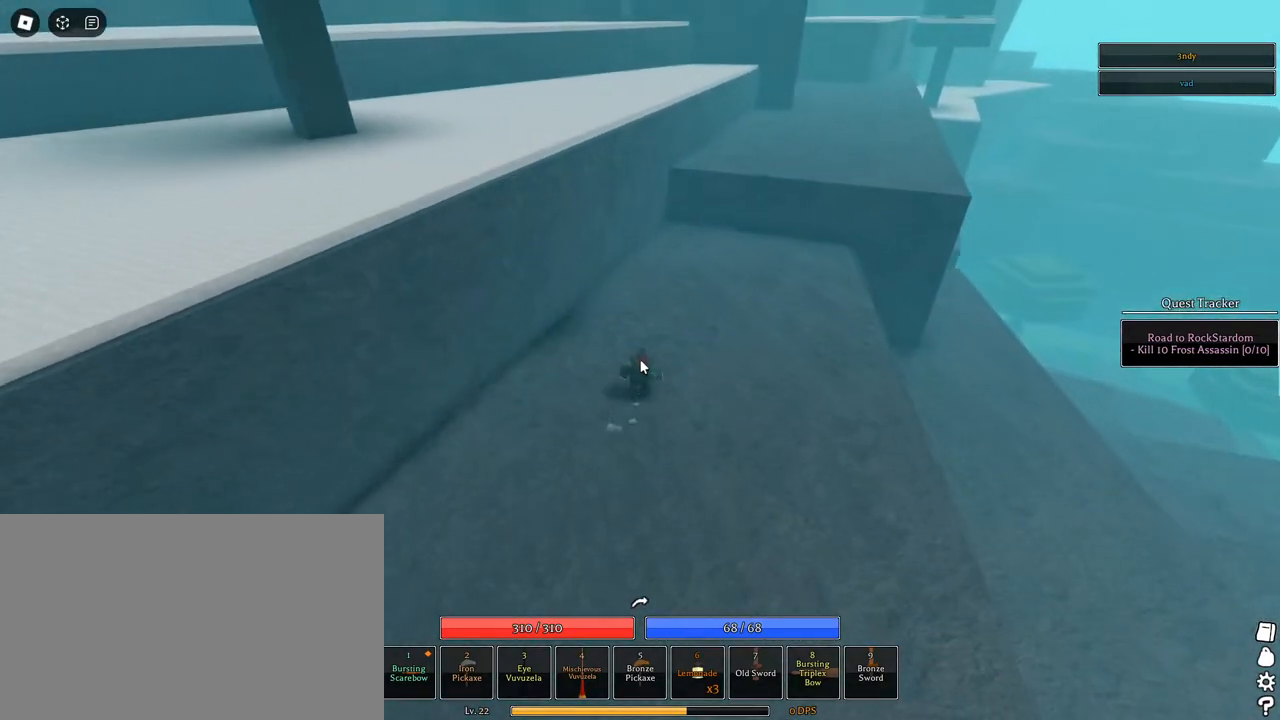
{"keys": ["d", "w"], "mouse": [], "events": [[233, "d", "down"]]}
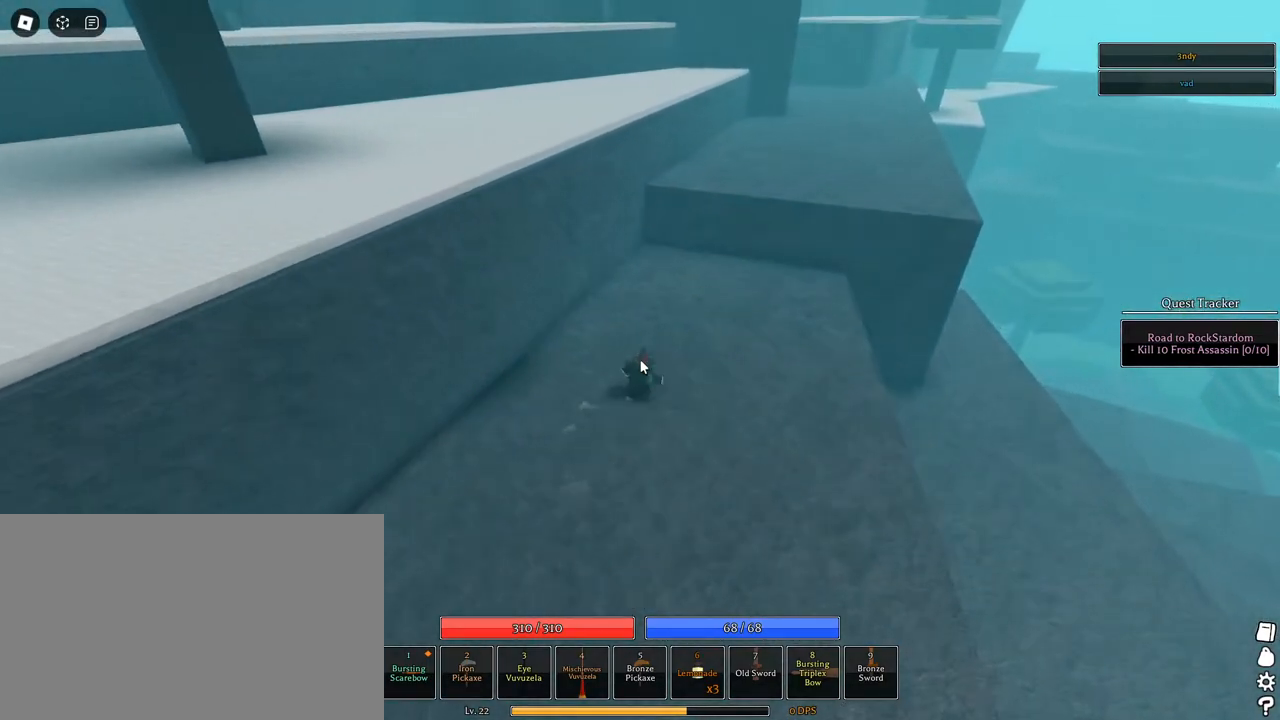
{"keys": ["w"], "mouse": [], "events": [[17, "d", "up"]]}
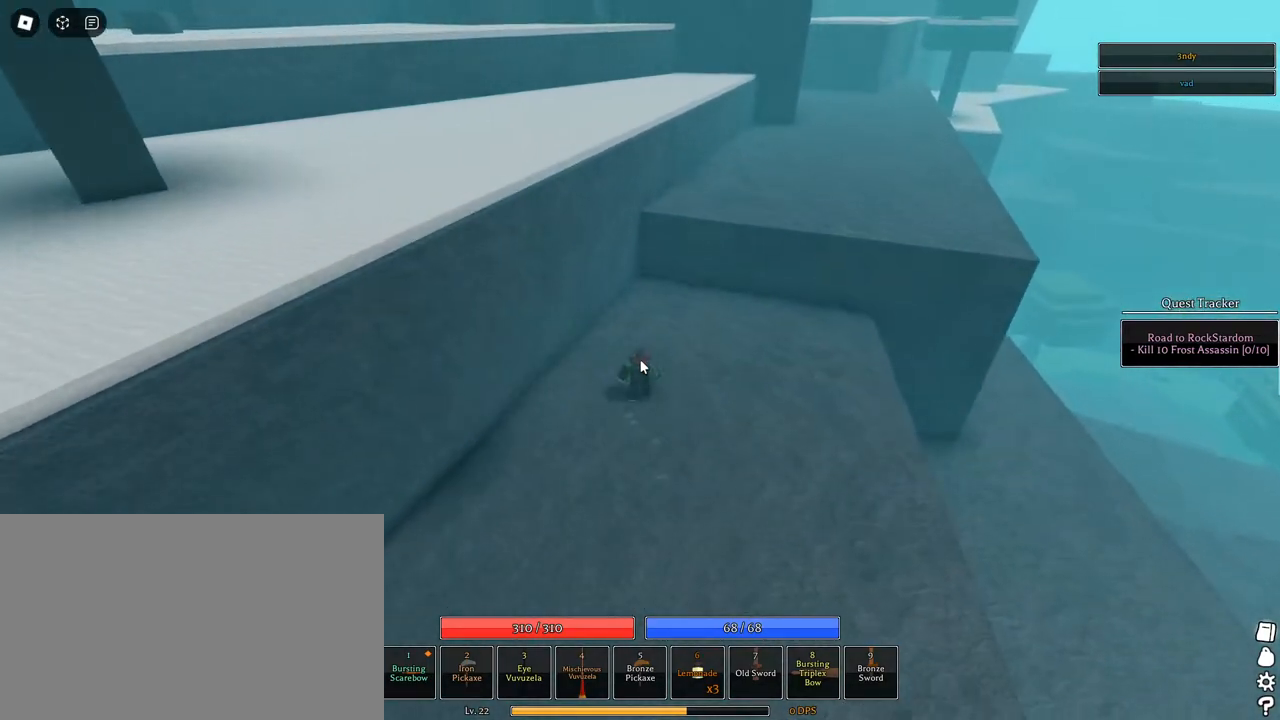
{"keys": ["shift", "w"], "mouse": [], "events": [[33, "d", "down"], [267, "d", "up"], [400, "shift", "down"]]}
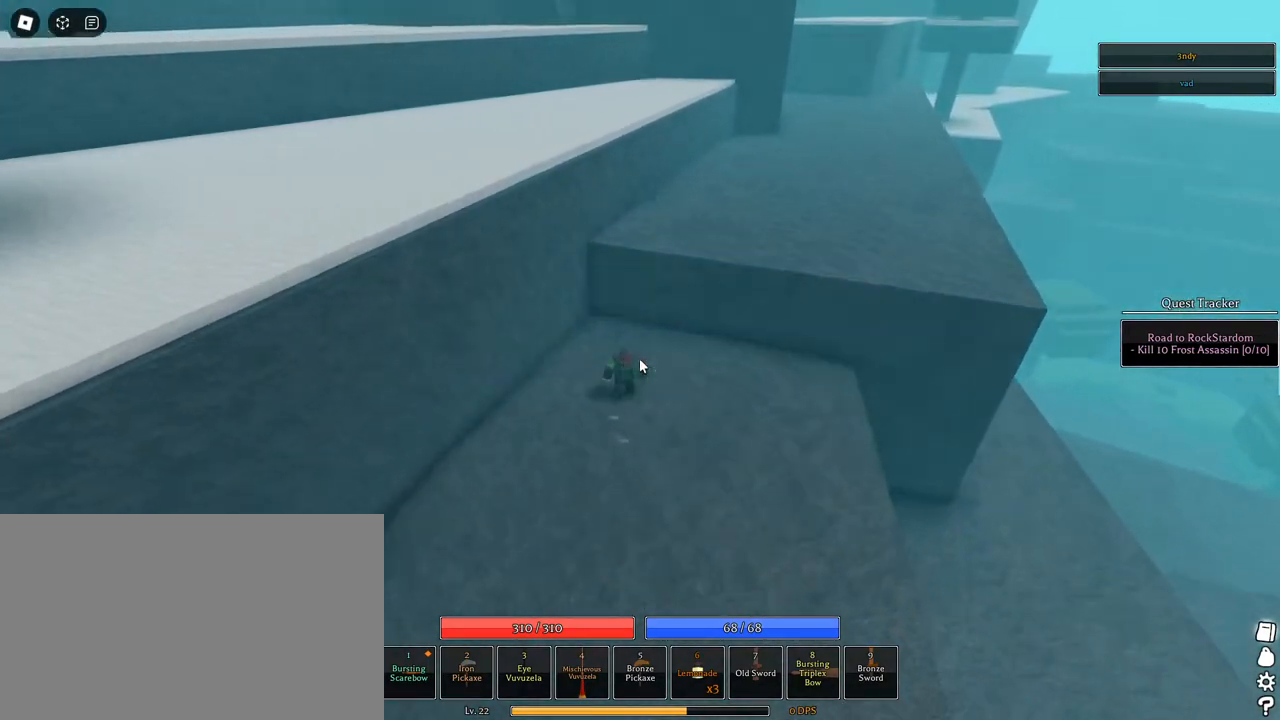
{"keys": ["space", "w"], "mouse": [], "events": [[50, "shift", "up"], [233, "space", "down"], [367, "space", "up"], [417, "space", "down"]]}
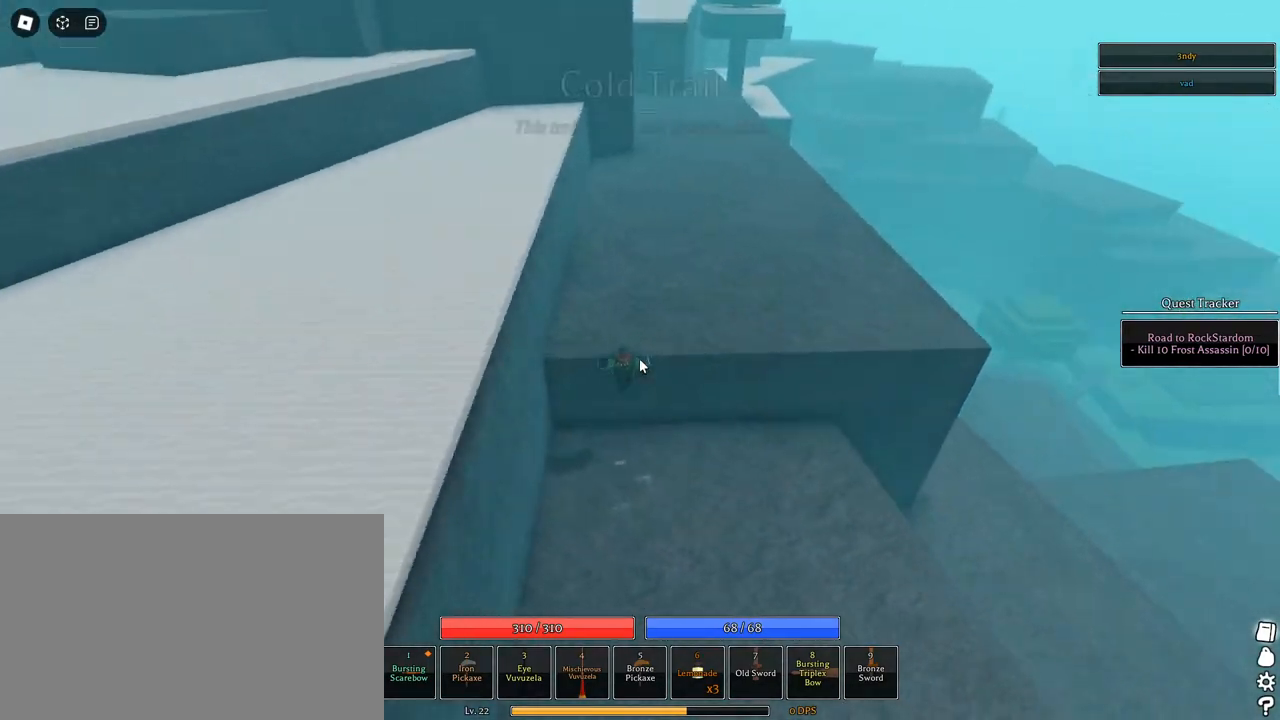
{"keys": ["d", "w"], "mouse": [], "events": [[17, "space", "up"], [67, "space", "down"], [150, "space", "up"], [200, "space", "down"], [250, "space", "up"], [450, "d", "down"]]}
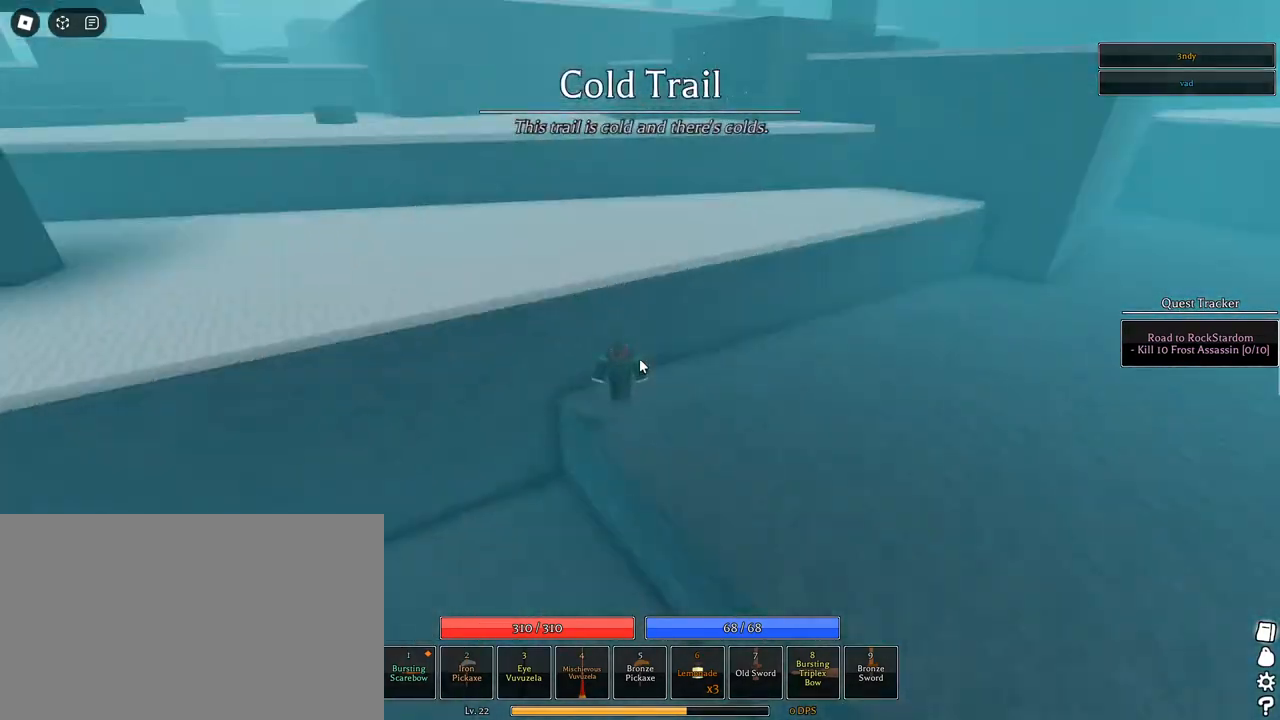
{"keys": ["d", "w"], "mouse": [], "events": [[283, "space", "down"], [367, "space", "up"], [450, "space", "down"], [500, "space", "up"]]}
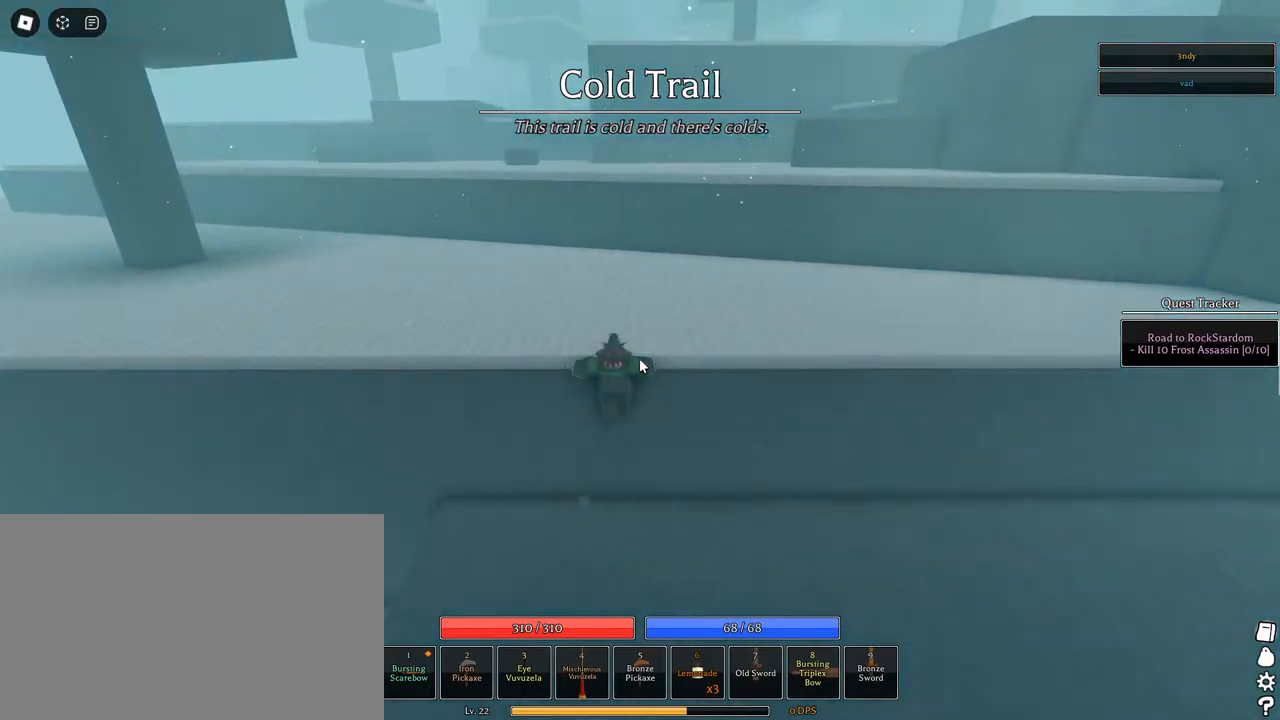
{"keys": ["d", "space"], "mouse": ["right"], "events": [[50, "d", "up"], [100, "space", "down"], [150, "mouse_right", "down"], [183, "space", "up"], [233, "space", "down"], [283, "d", "down"], [333, "shift", "down"], [383, "w", "up"], [467, "shift", "up"]]}
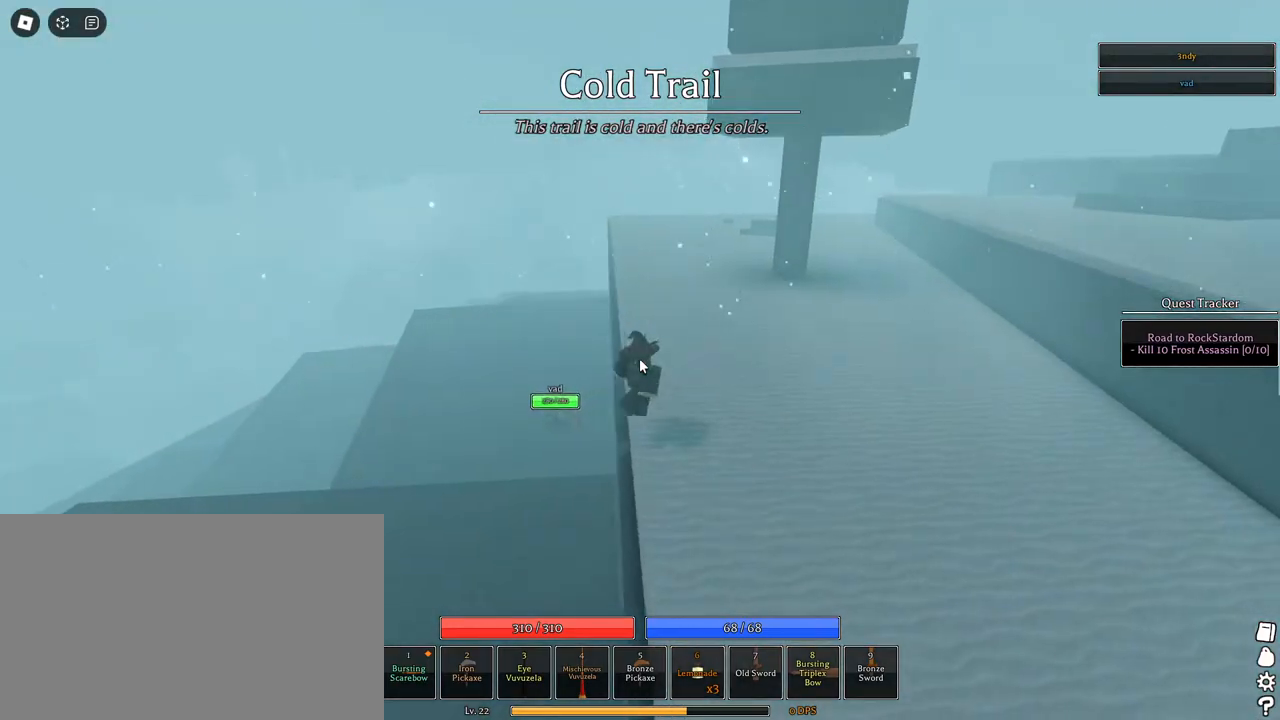
{"keys": ["d", "w"], "mouse": ["right"], "events": [[17, "space", "up"], [400, "w", "down"]]}
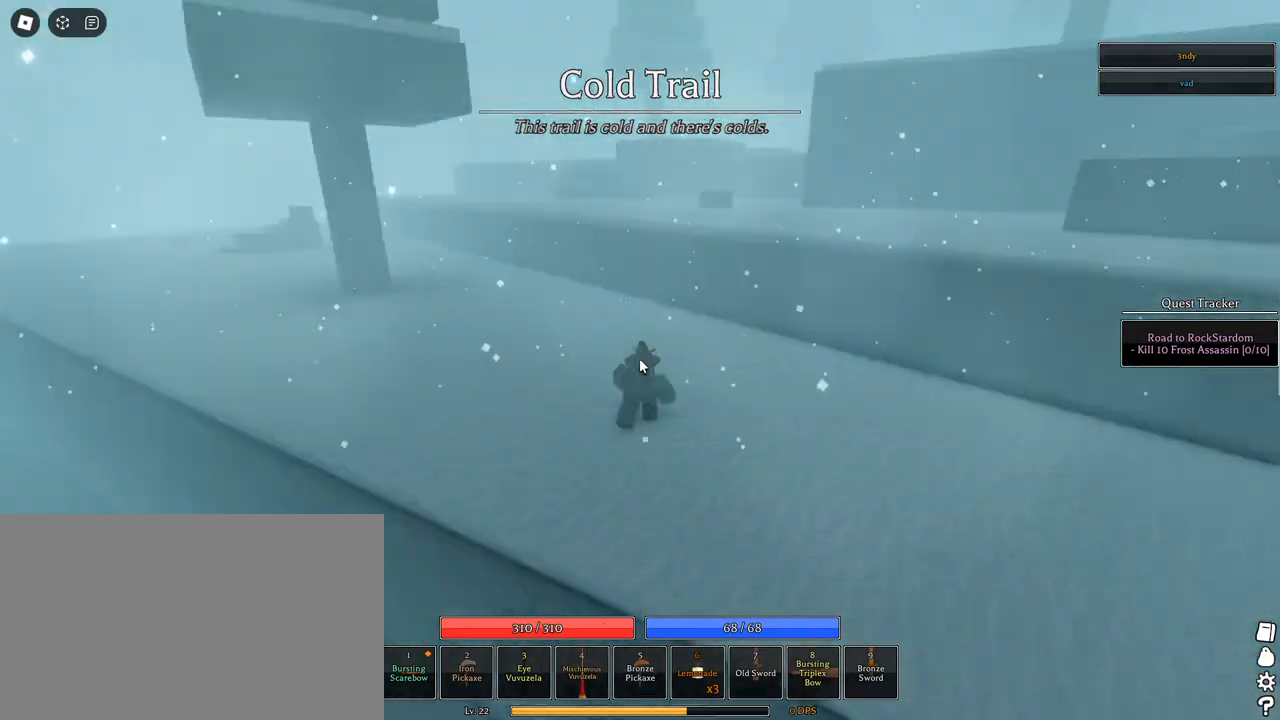
{"keys": ["w"], "mouse": ["right"], "events": [[83, "d", "up"], [417, "space", "down"], [500, "space", "up"]]}
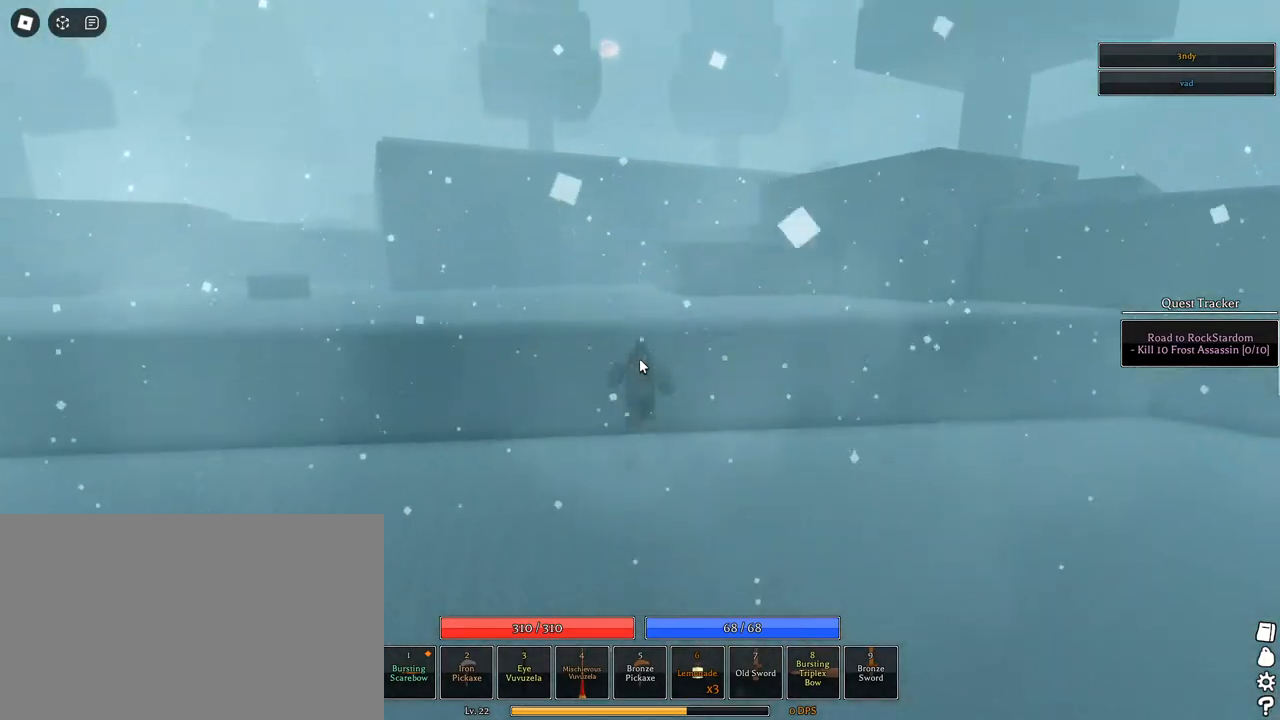
{"keys": ["space", "w"], "mouse": ["right"], "events": [[100, "space", "down"], [133, "space", "up"], [283, "space", "down"], [383, "space", "up"], [467, "space", "down"]]}
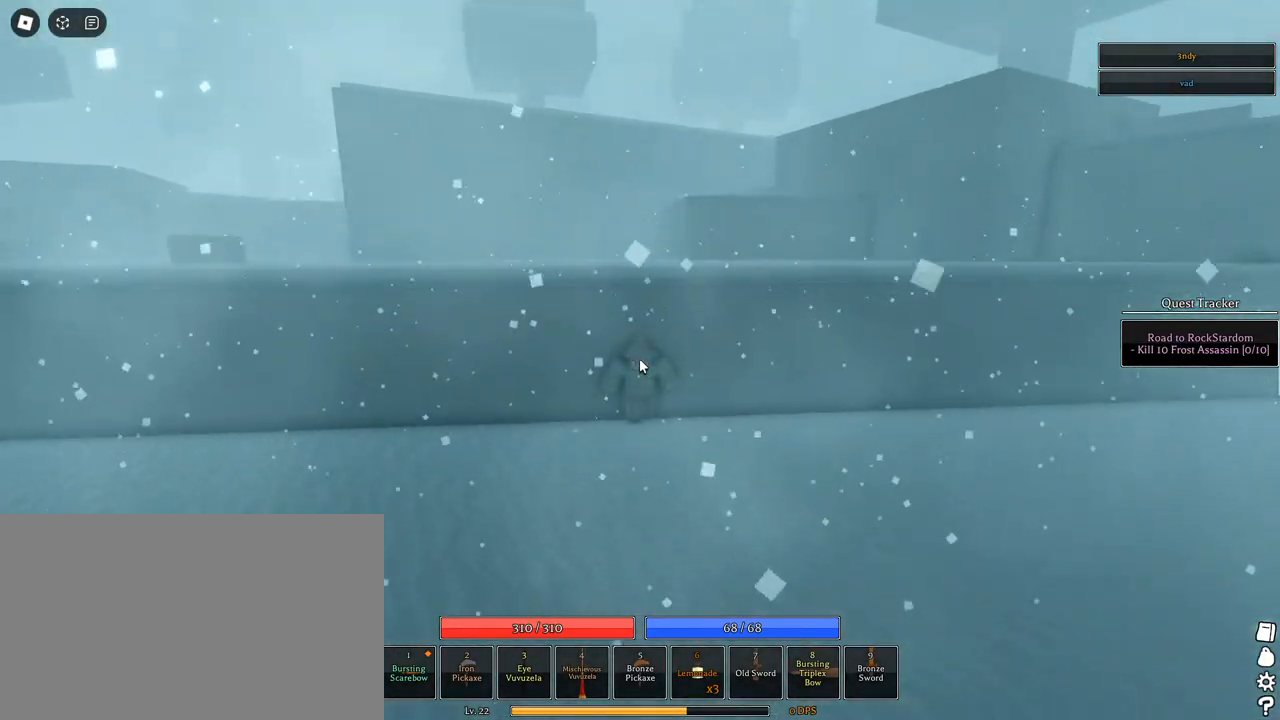
{"keys": ["w"], "mouse": ["right"], "events": [[67, "space", "up"], [117, "space", "down"], [250, "space", "up"], [300, "shift", "down"], [383, "1", "down"], [433, "shift", "up"], [483, "1", "up"]]}
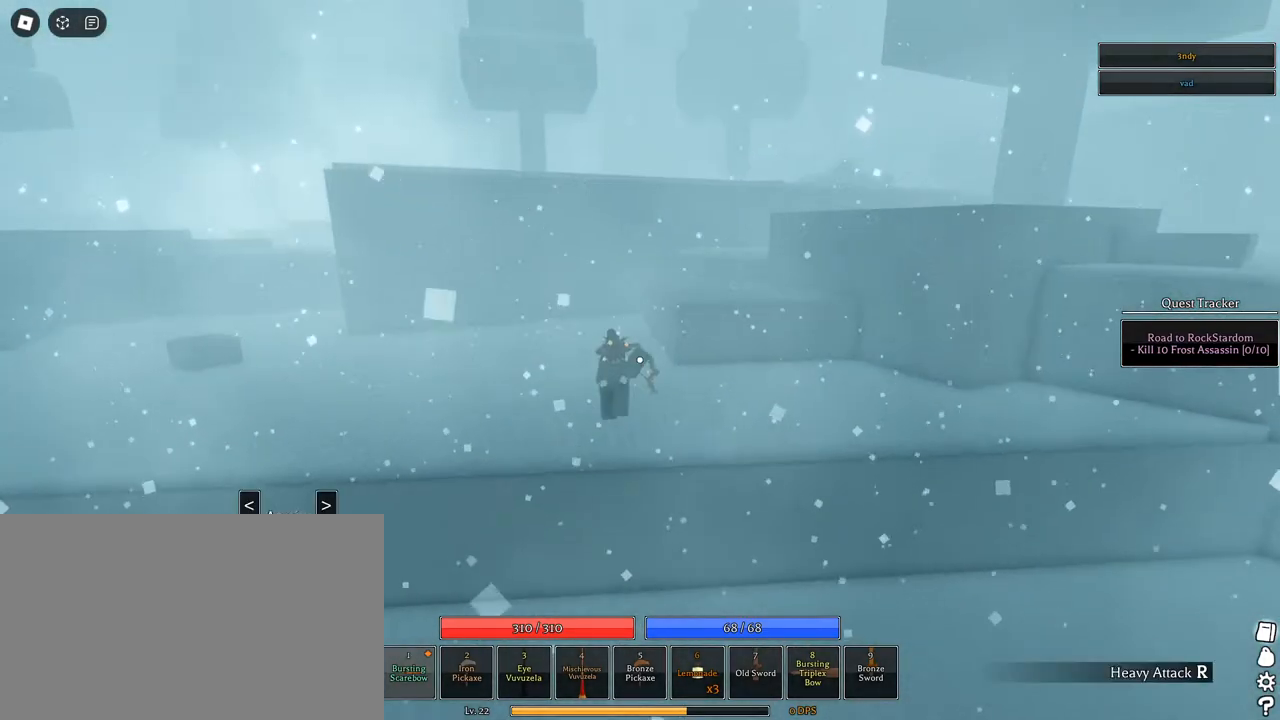
{"keys": ["w"], "mouse": [], "events": [[33, "q", "down"], [83, "mouse_right", "up"], [133, "q", "up"], [217, "q", "down"], [267, "q", "up"], [367, "q", "down"], [450, "q", "up"]]}
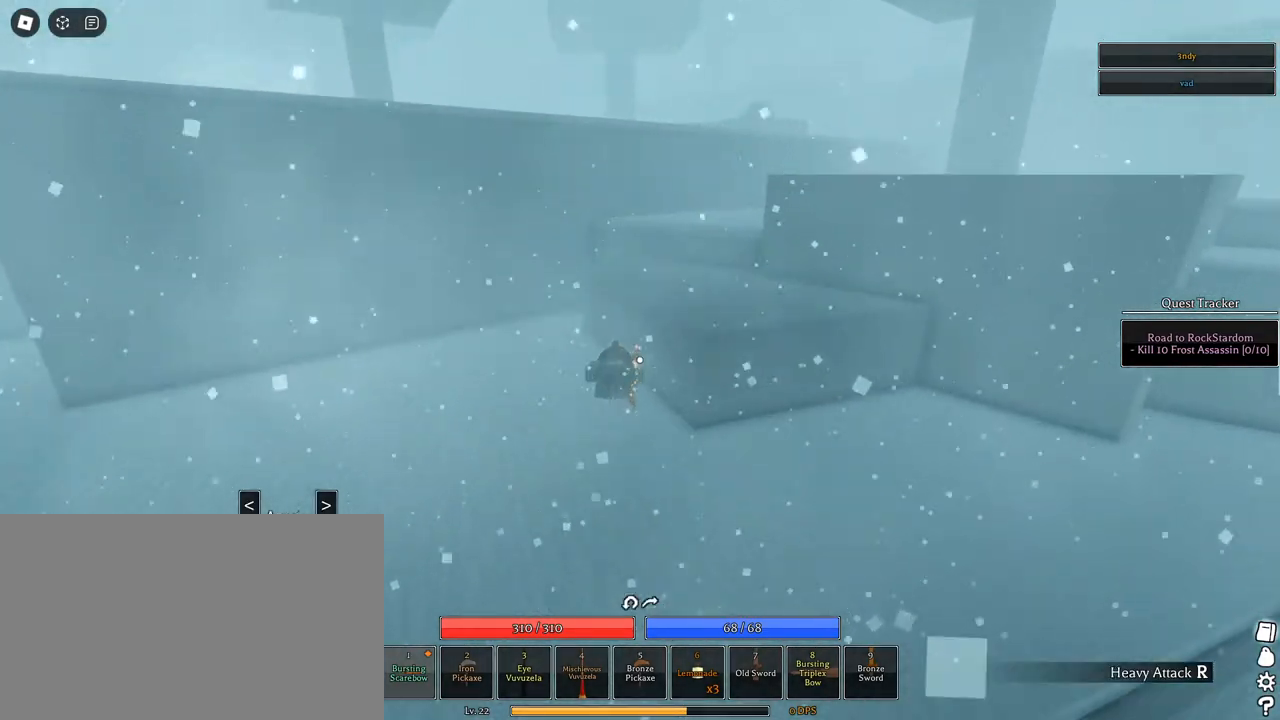
{"keys": ["space", "w"], "mouse": [], "events": [[183, "space", "down"], [283, "space", "up"], [333, "space", "down"]]}
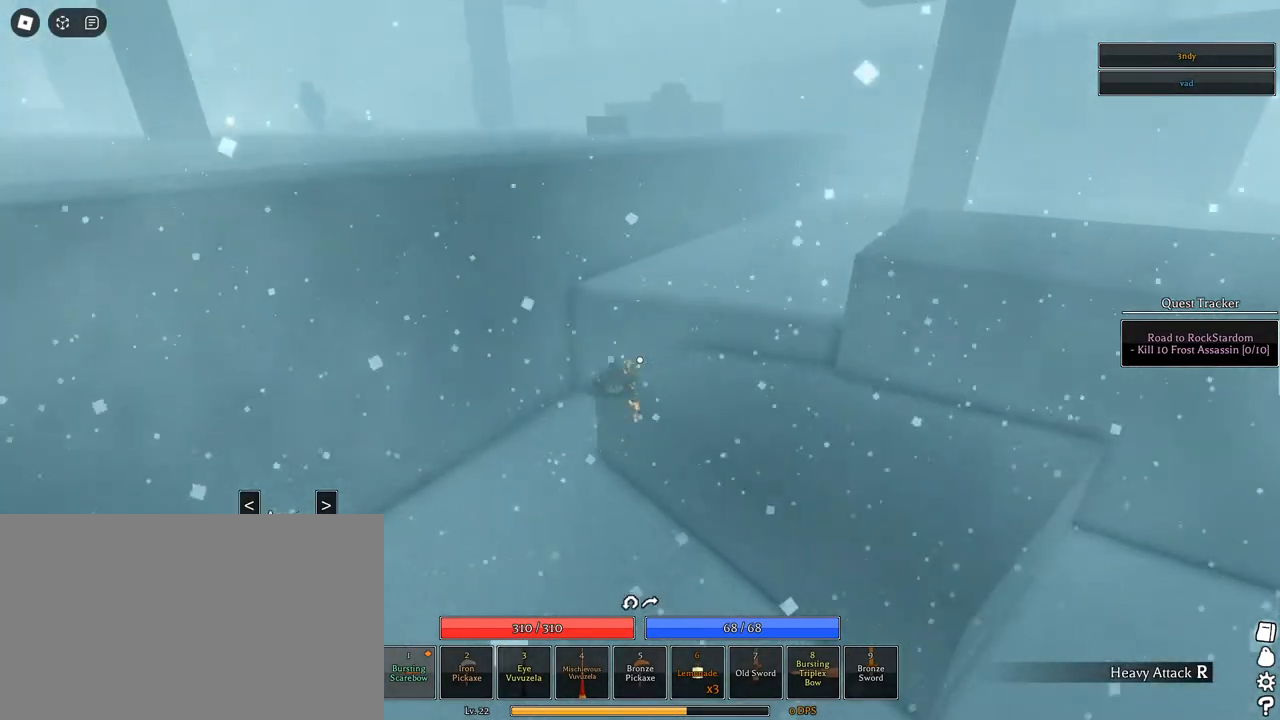
{"keys": ["w"], "mouse": [], "events": [[17, "space", "up"], [67, "d", "down"], [250, "space", "down"], [300, "d", "up"], [400, "space", "up"]]}
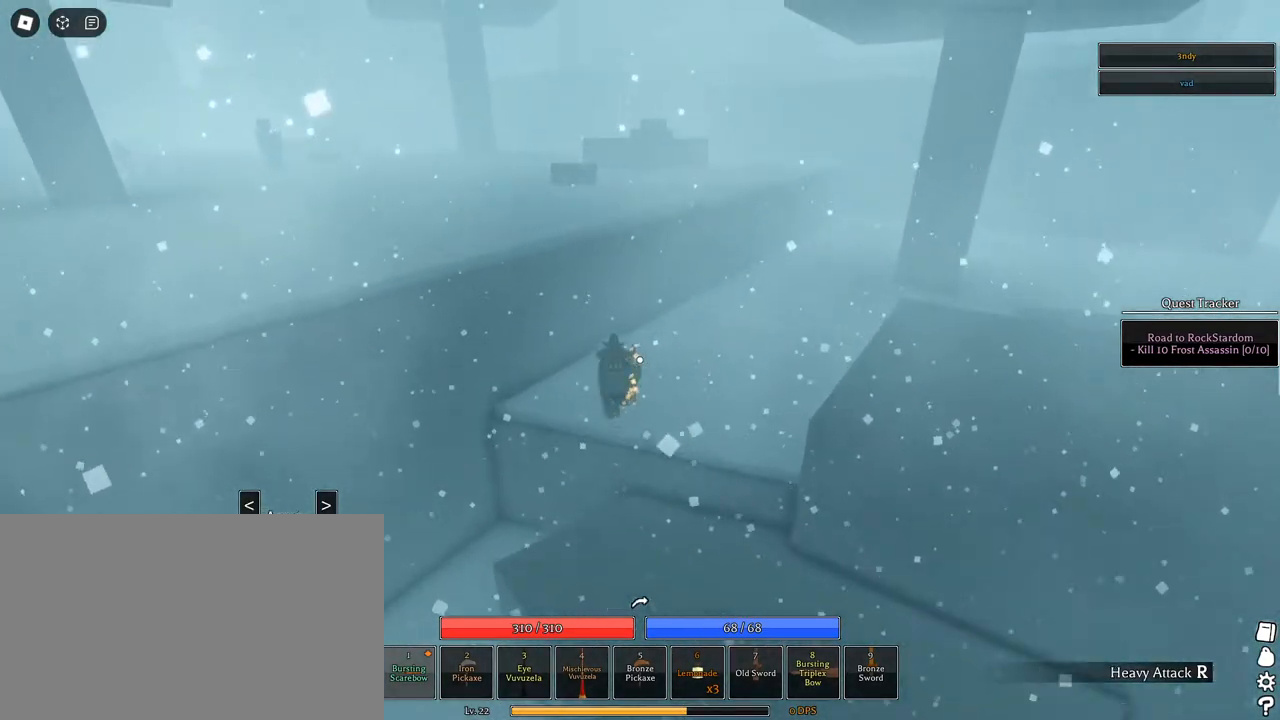
{"keys": ["space", "w"], "mouse": [], "events": [[117, "mouse_wheel", "down"], [167, "mouse_wheel", "up"], [217, "mouse_wheel", "down"], [267, "mouse_wheel", "up"], [317, "space", "down"], [400, "space", "up"], [500, "space", "down"]]}
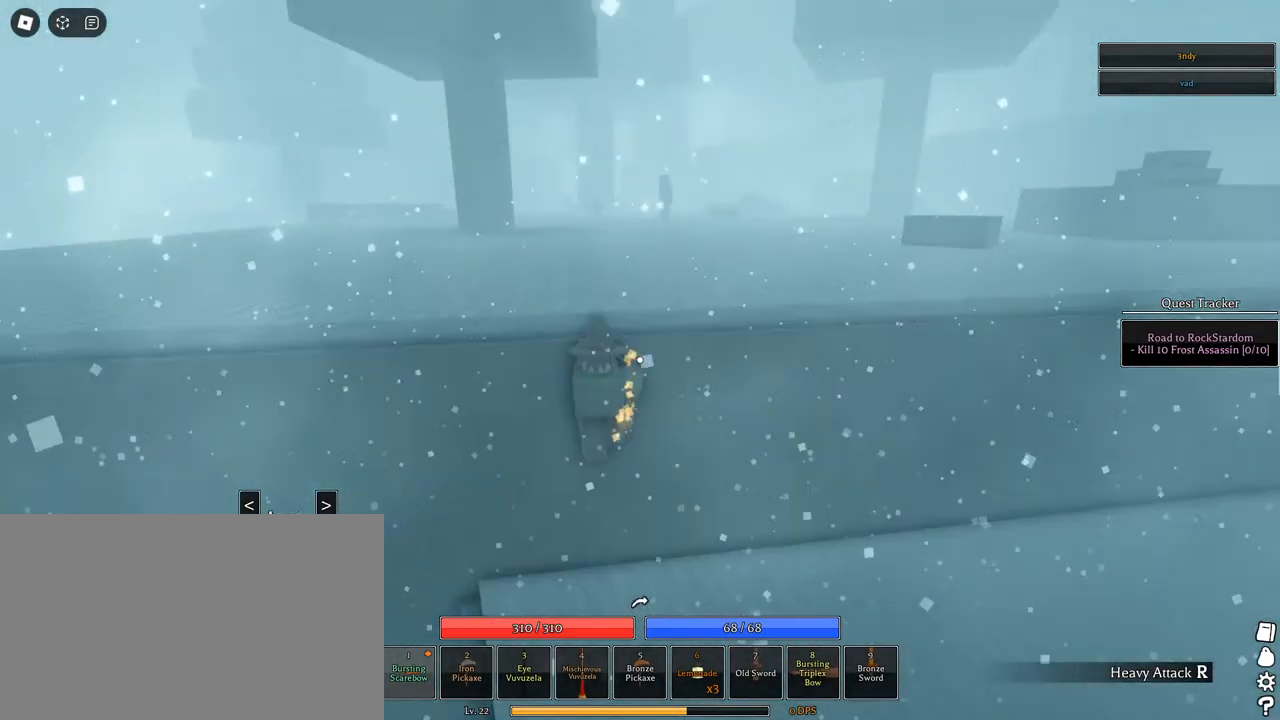
{"keys": ["w"], "mouse": [], "events": [[100, "space", "up"], [183, "mouse_wheel", "down"], [183, "space", "down"], [233, "mouse_wheel", "up"], [283, "space", "up"]]}
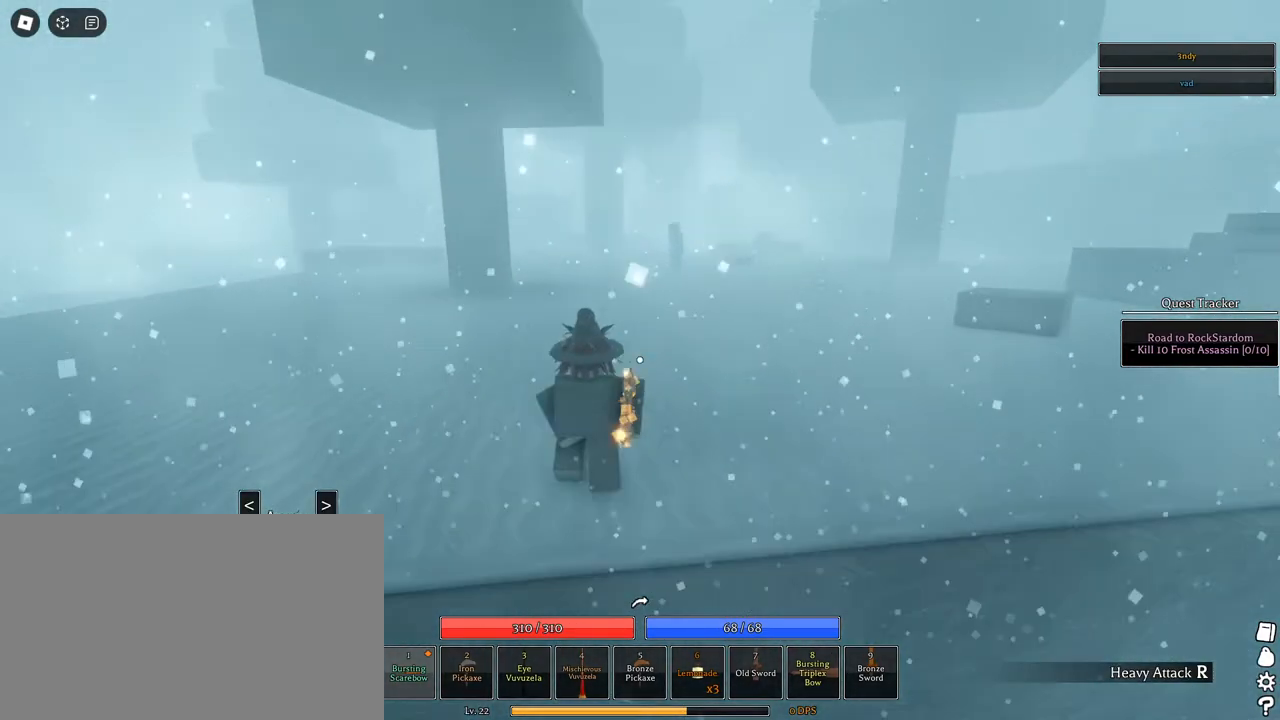
{"keys": ["w"], "mouse": ["left"], "events": [[117, "mouse_left", "down"], [250, "mouse_wheel", "down"], [383, "mouse_wheel", "up"]]}
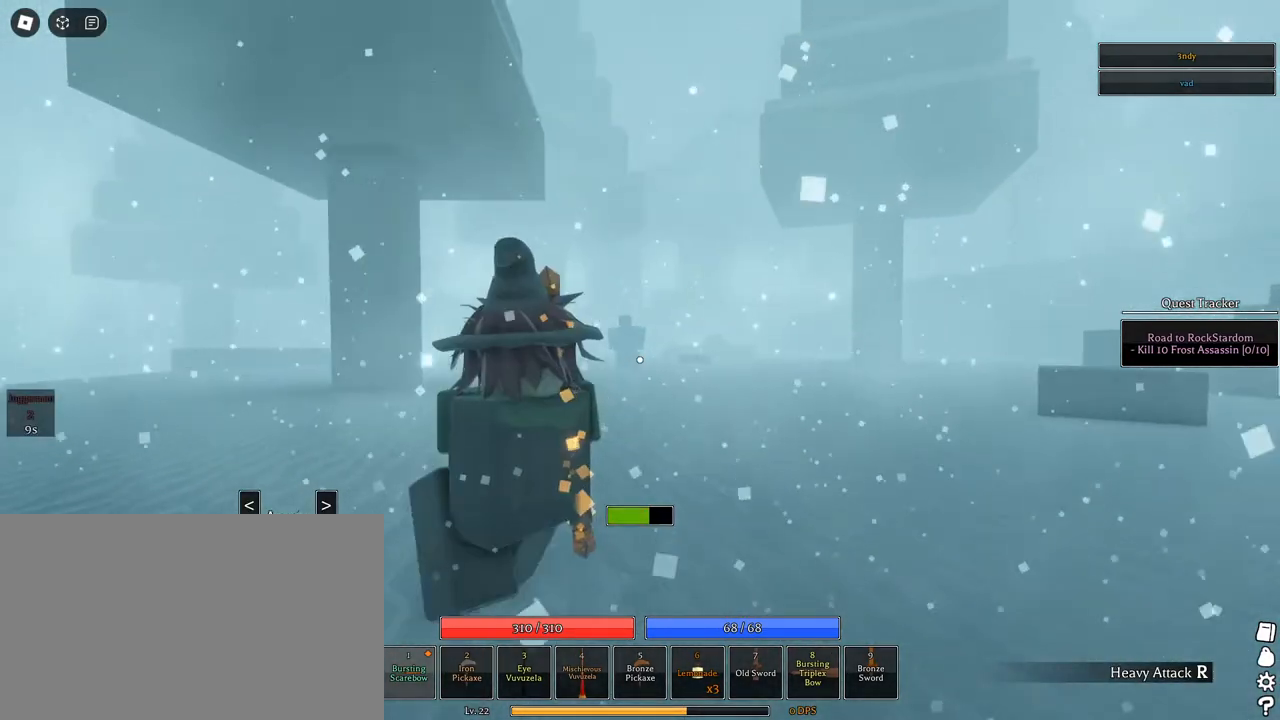
{"keys": ["w"], "mouse": [], "events": [[183, "space", "down"], [317, "mouse_left", "up"], [317, "space", "up"]]}
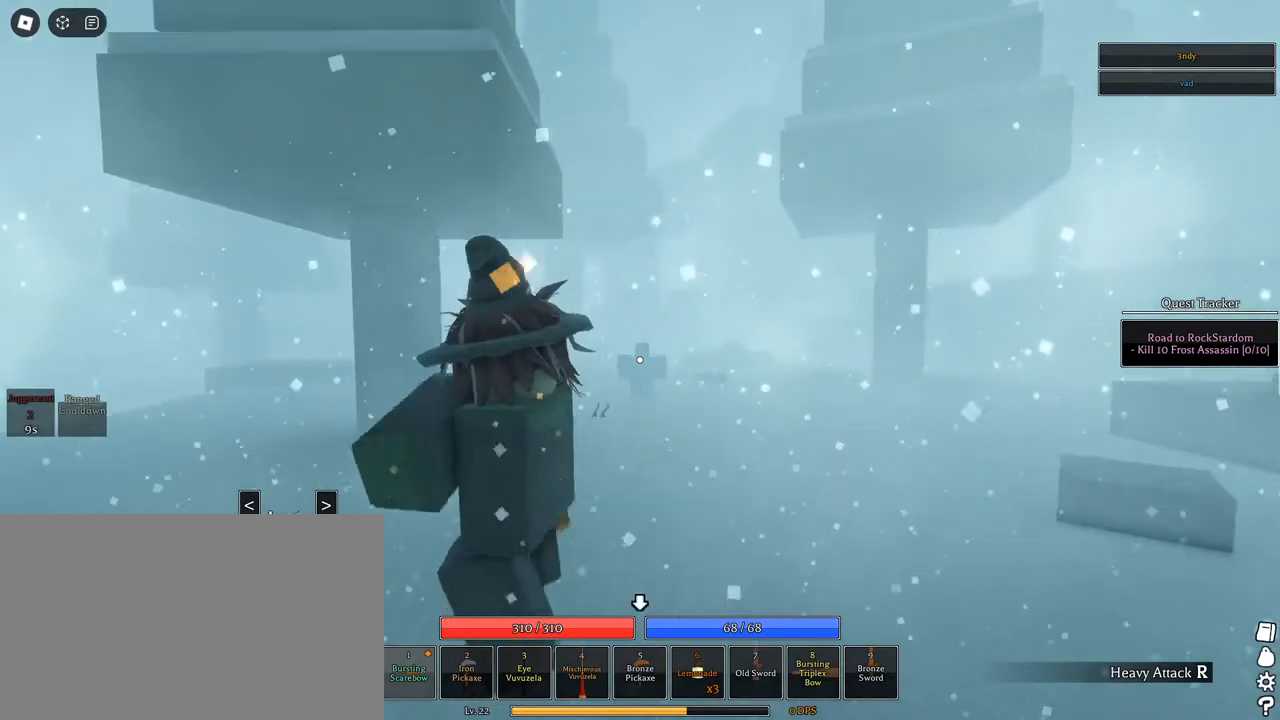
{"keys": ["shift", "w"], "mouse": ["left"], "events": [[50, "q", "down"], [133, "q", "up"], [183, "q", "down"], [283, "q", "up"], [417, "mouse_left", "down"], [417, "shift", "down"]]}
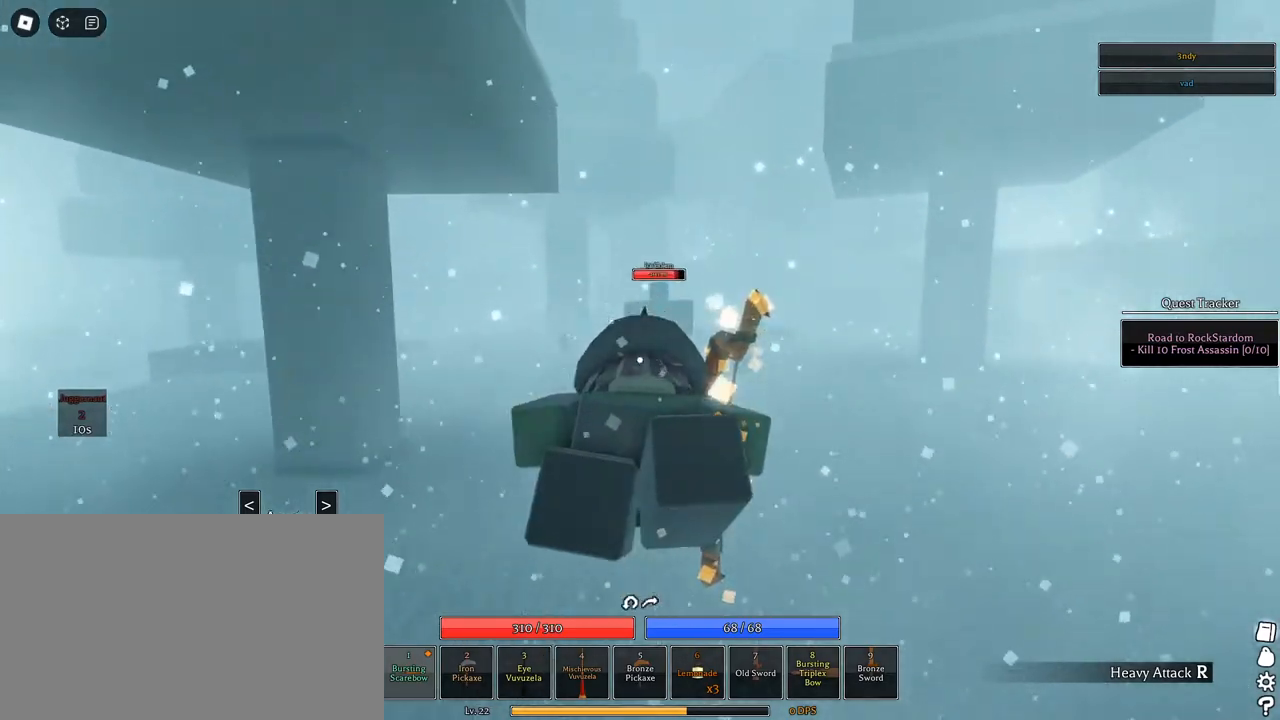
{"keys": ["s"], "mouse": ["left"], "events": [[17, "a", "down"], [67, "shift", "up"], [67, "w", "up"], [167, "a", "up"], [167, "s", "down"], [200, "mouse_wheel", "down"], [300, "mouse_wheel", "up"]]}
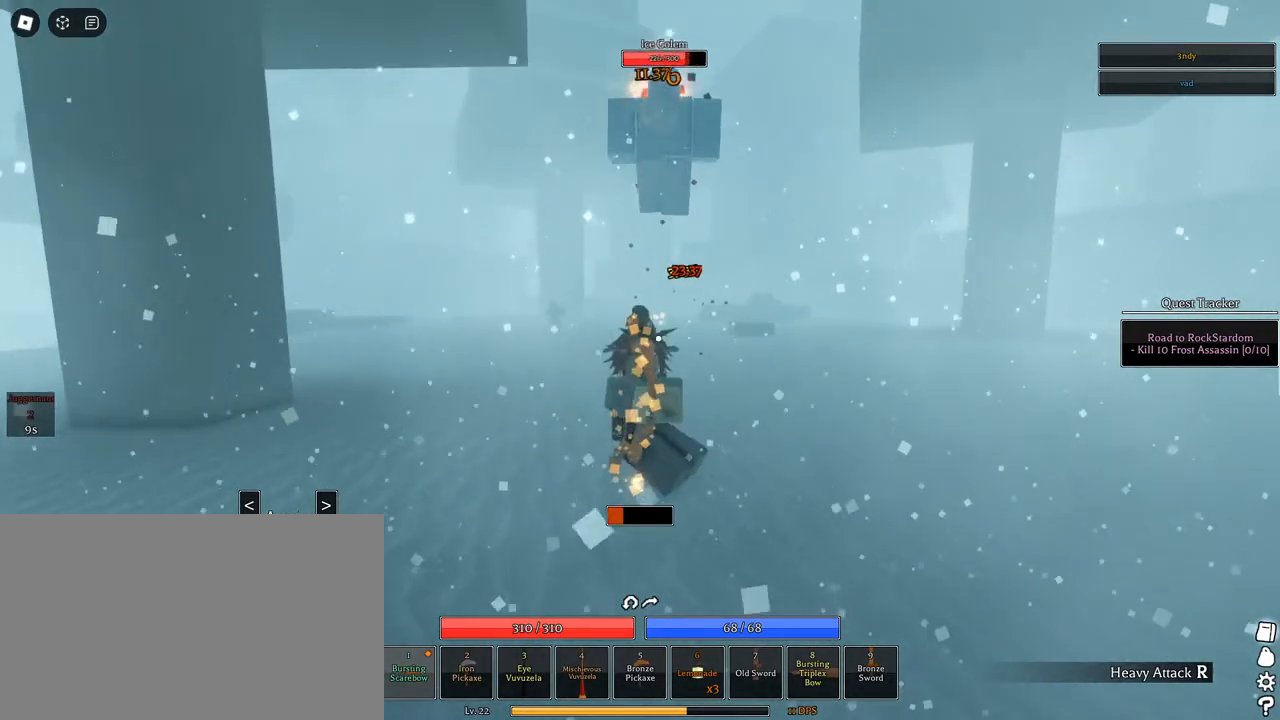
{"keys": ["s", "space"], "mouse": ["left"], "events": [[450, "space", "down"]]}